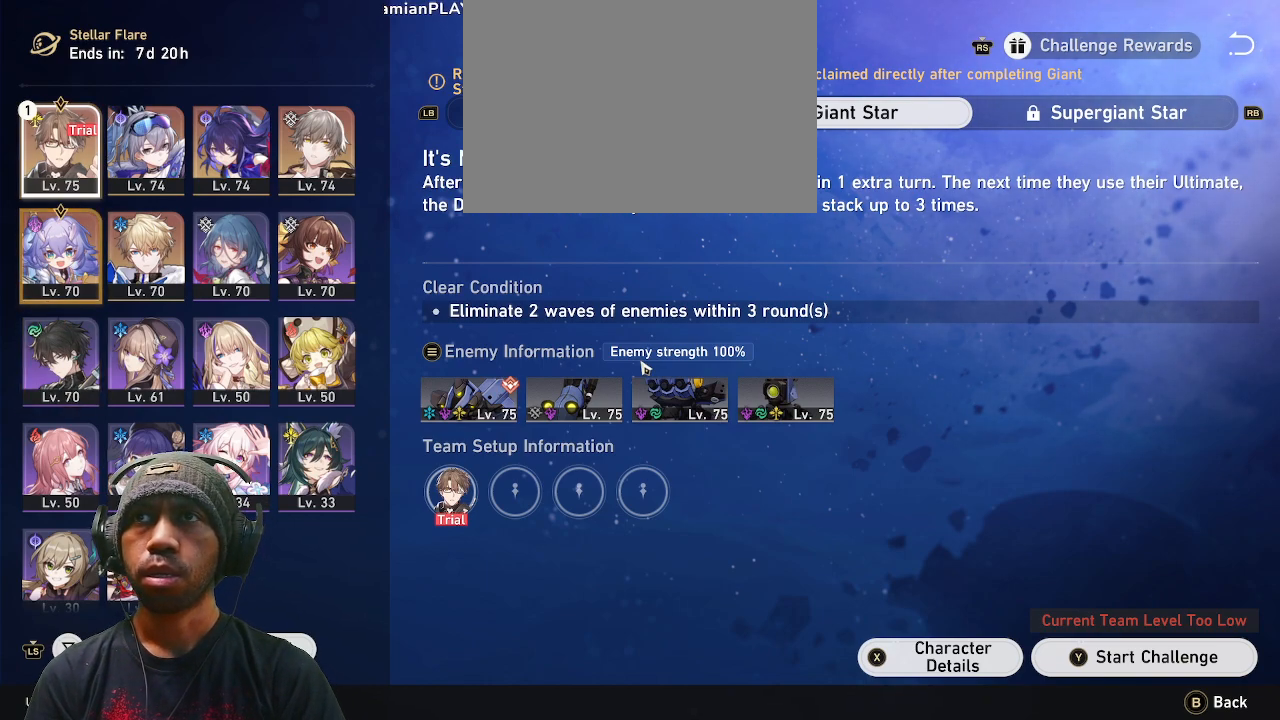
Gameplay with a controller (PlayStation layout); each line is a JSON object with the inputs held at the frame after it. "events" lists button and stick changes between this image and that frame as [ms after this image, input, new state], when the widget could be followed in between. Not read: HOME.
{"buttons": ["R2"], "left_stick": "center", "right_stick": "center", "events": [[33, "left_stick", "center"]]}
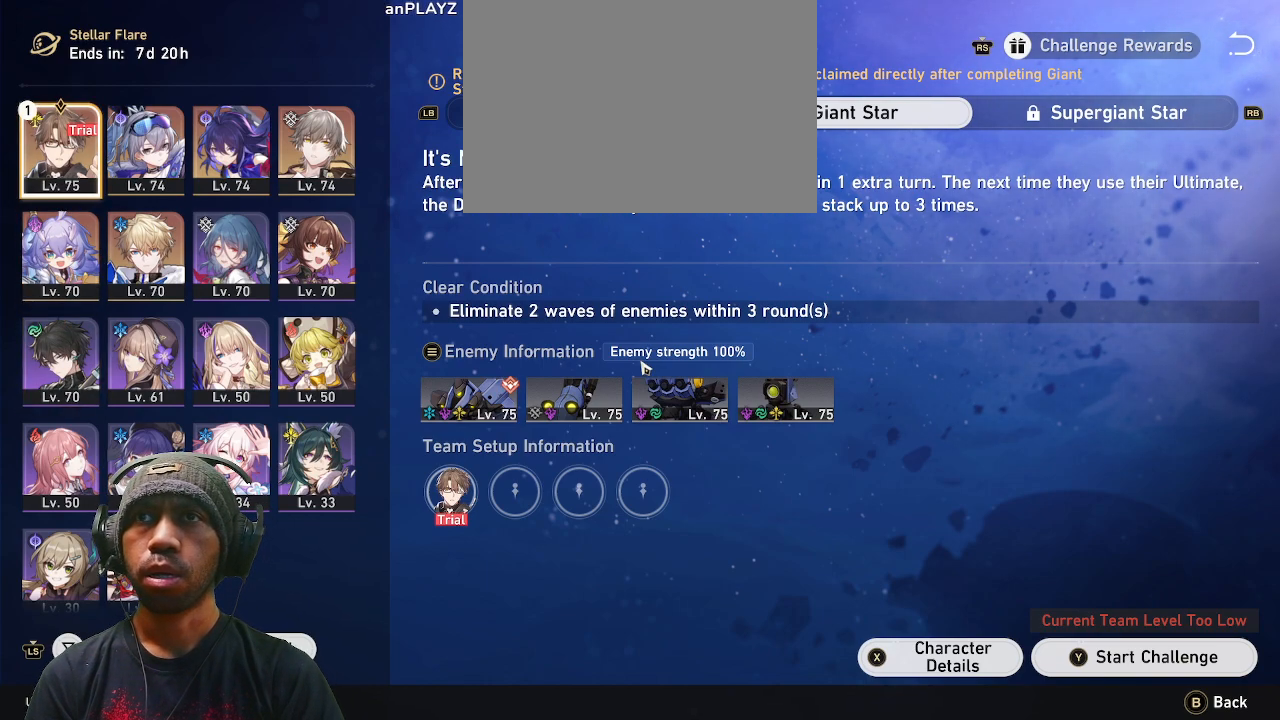
{"buttons": ["R2"], "left_stick": "center", "right_stick": "center", "events": []}
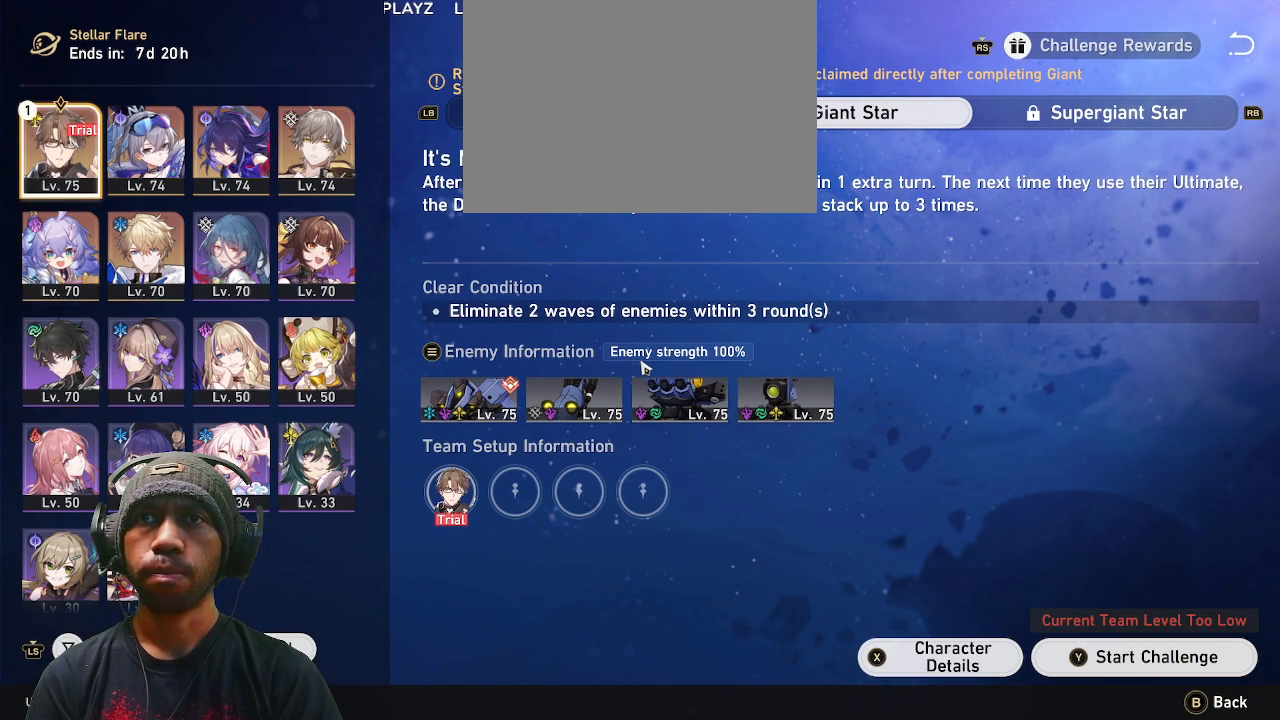
{"buttons": ["R2"], "left_stick": "center", "right_stick": "center", "events": [[283, "left_stick", "right"], [450, "left_stick", "center"]]}
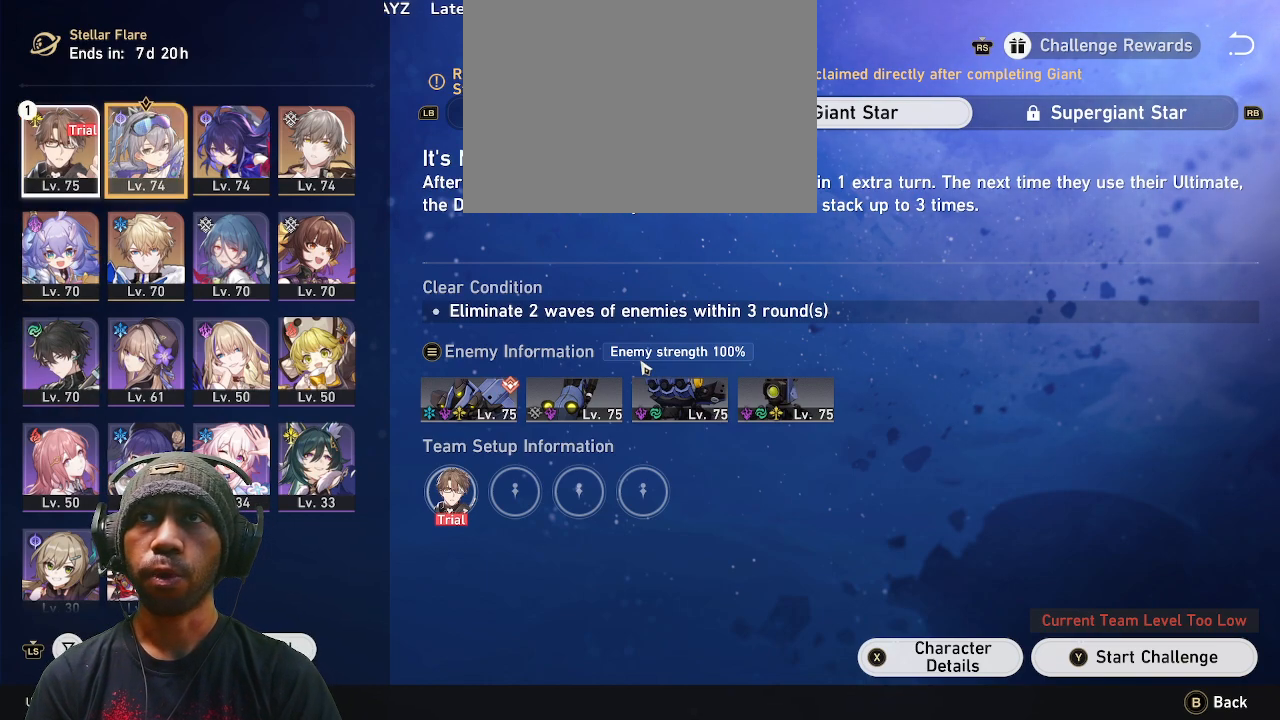
{"buttons": ["R2"], "left_stick": "center", "right_stick": "center", "events": []}
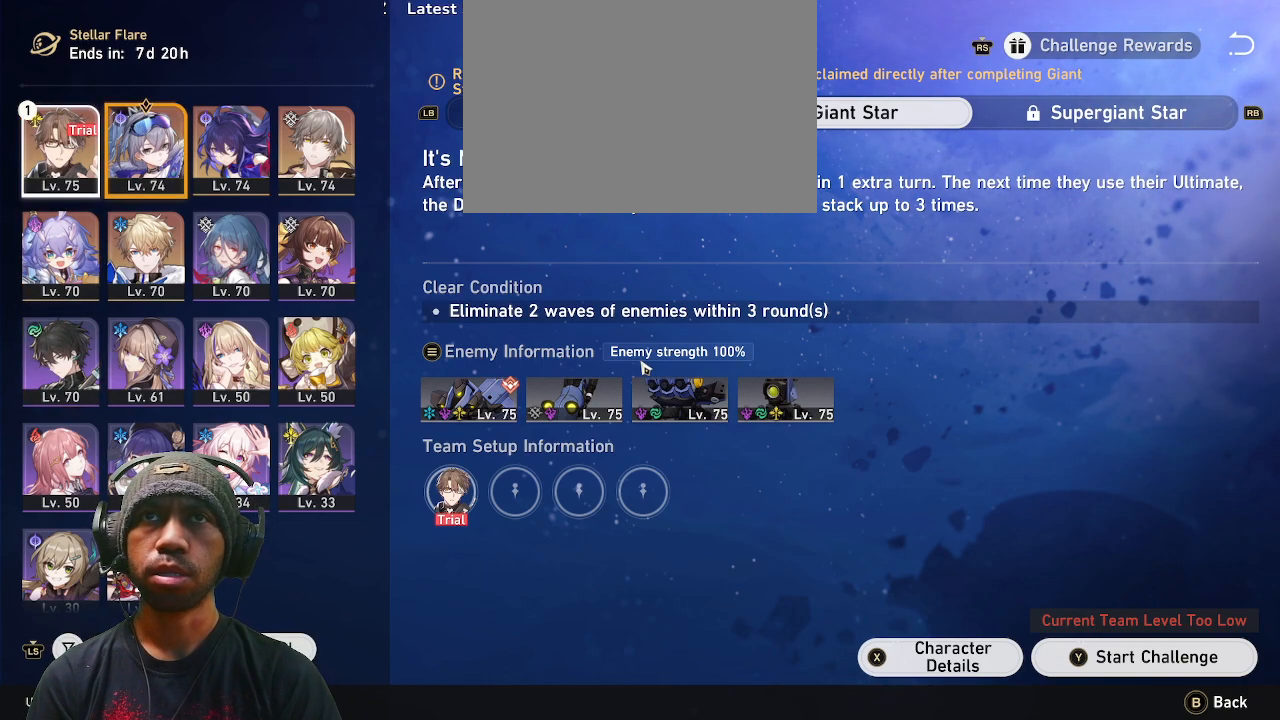
{"buttons": ["R2"], "left_stick": "center", "right_stick": "center", "events": []}
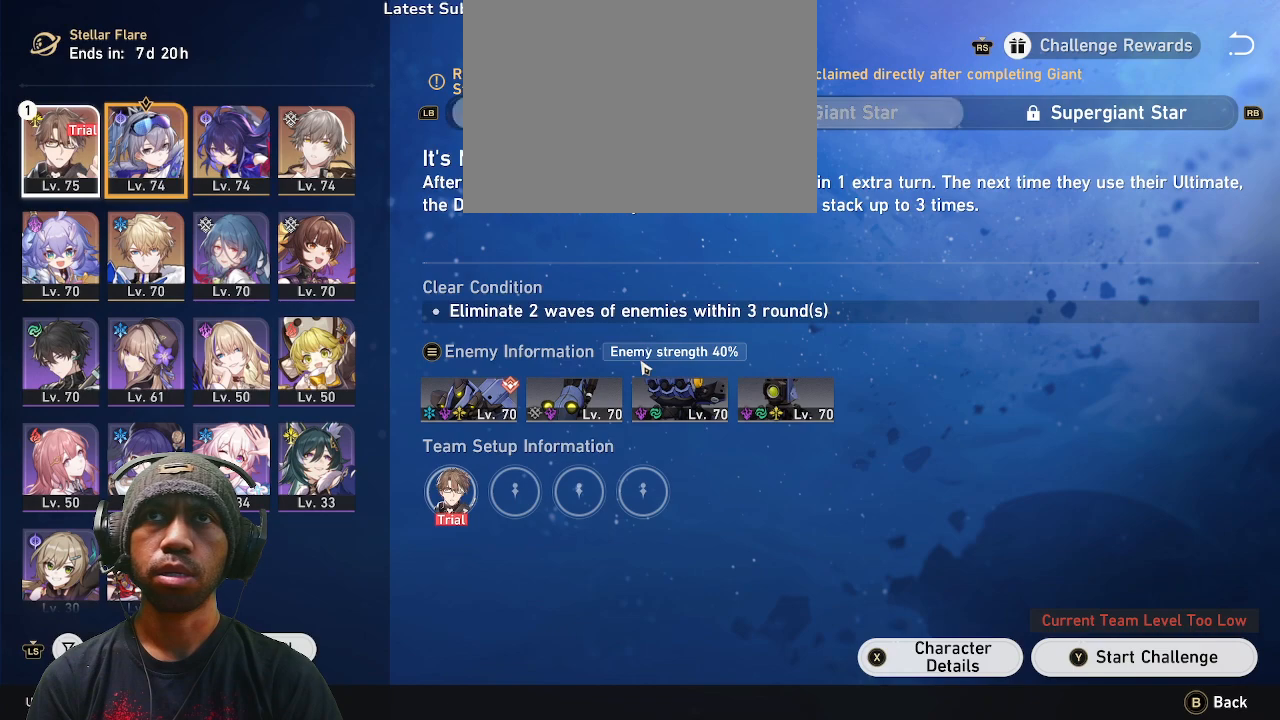
{"buttons": ["R2"], "left_stick": "center", "right_stick": "center", "events": []}
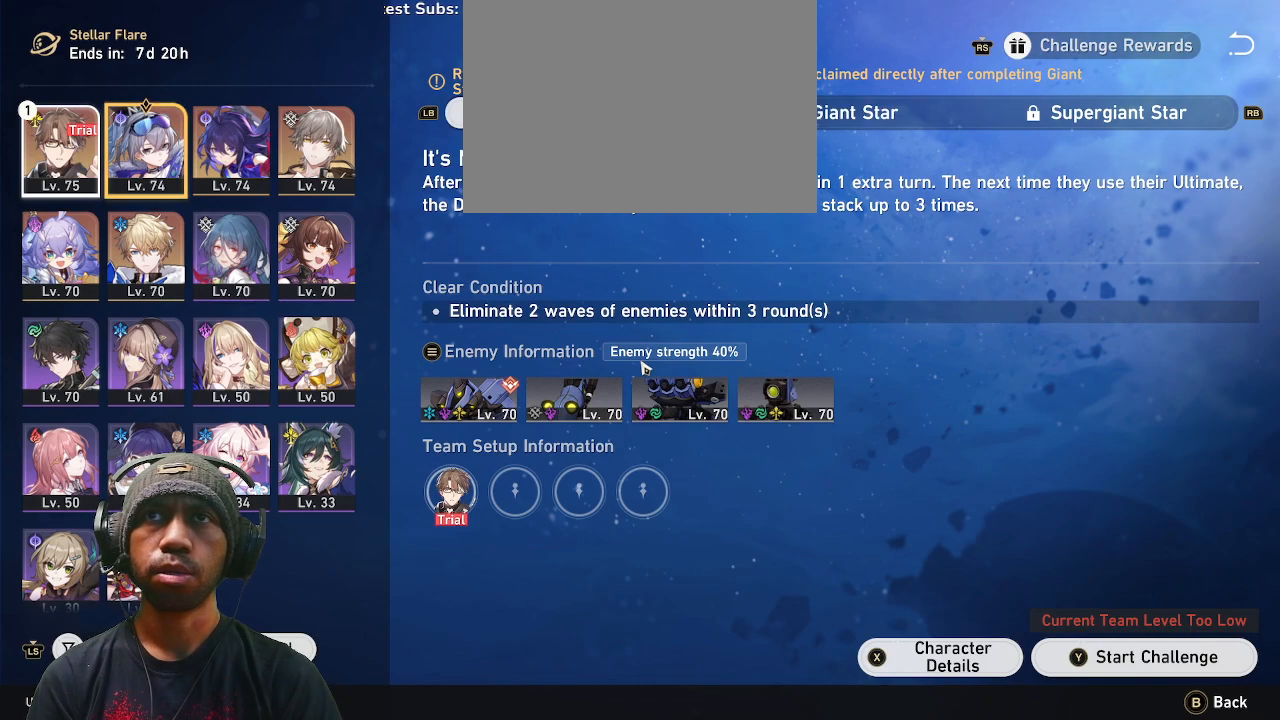
{"buttons": ["R2"], "left_stick": "center", "right_stick": "center", "events": []}
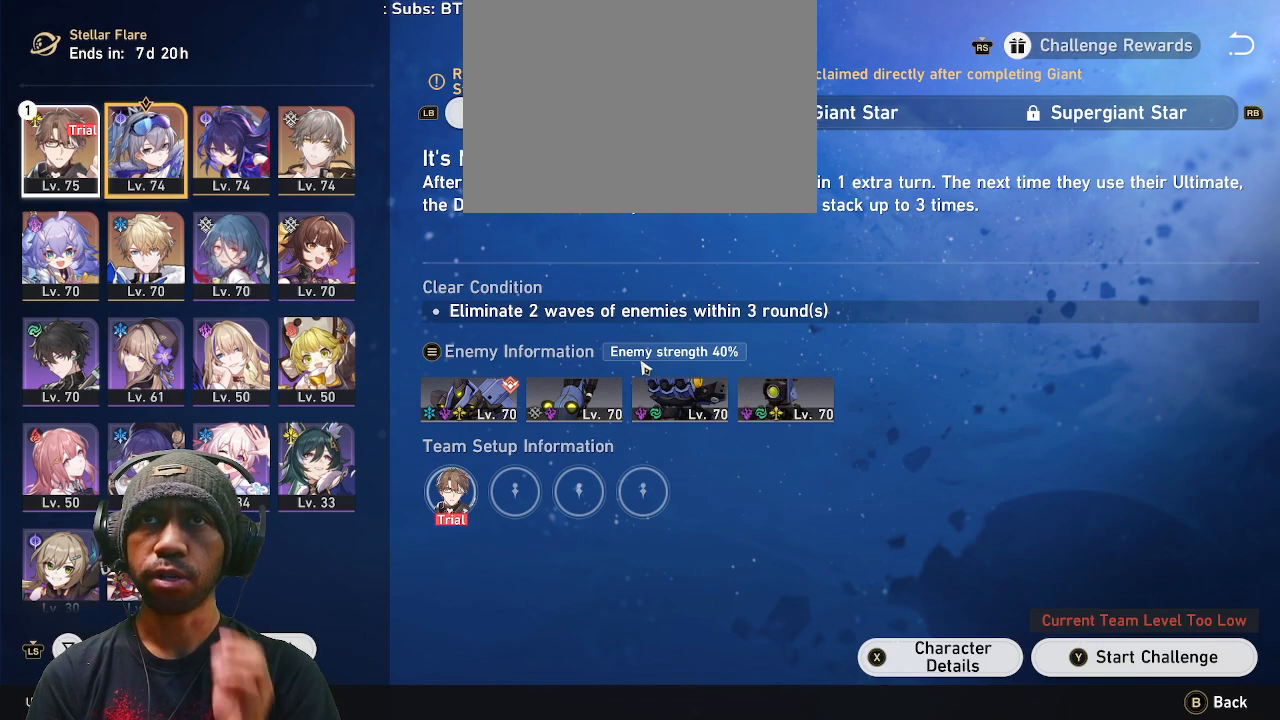
{"buttons": ["R2"], "left_stick": "center", "right_stick": "center", "events": []}
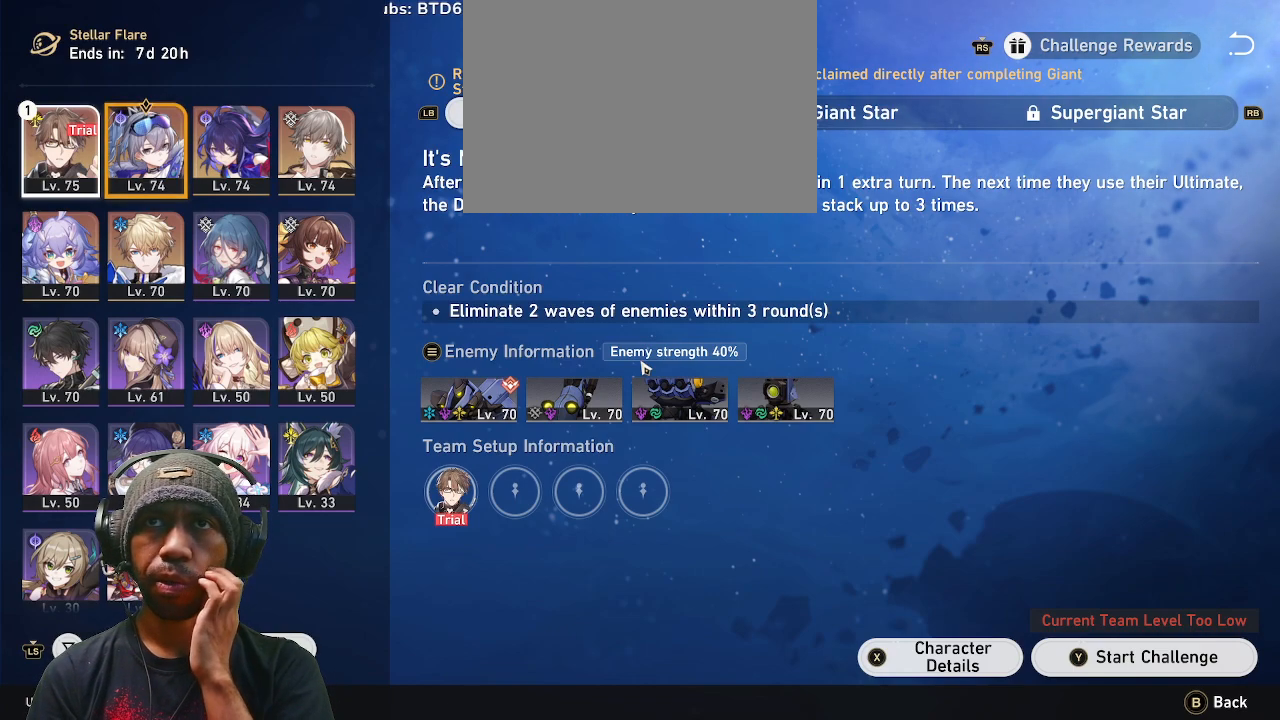
{"buttons": ["R2"], "left_stick": "center", "right_stick": "center", "events": []}
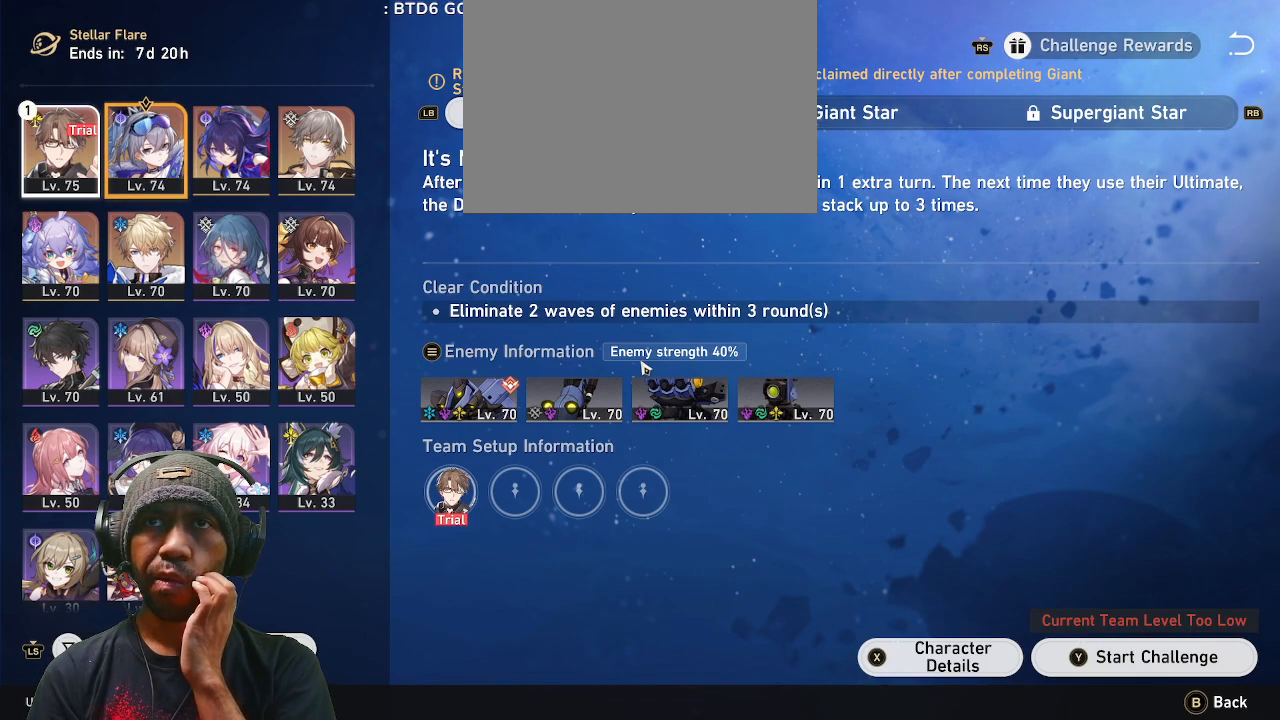
{"buttons": ["R2"], "left_stick": "center", "right_stick": "center", "events": []}
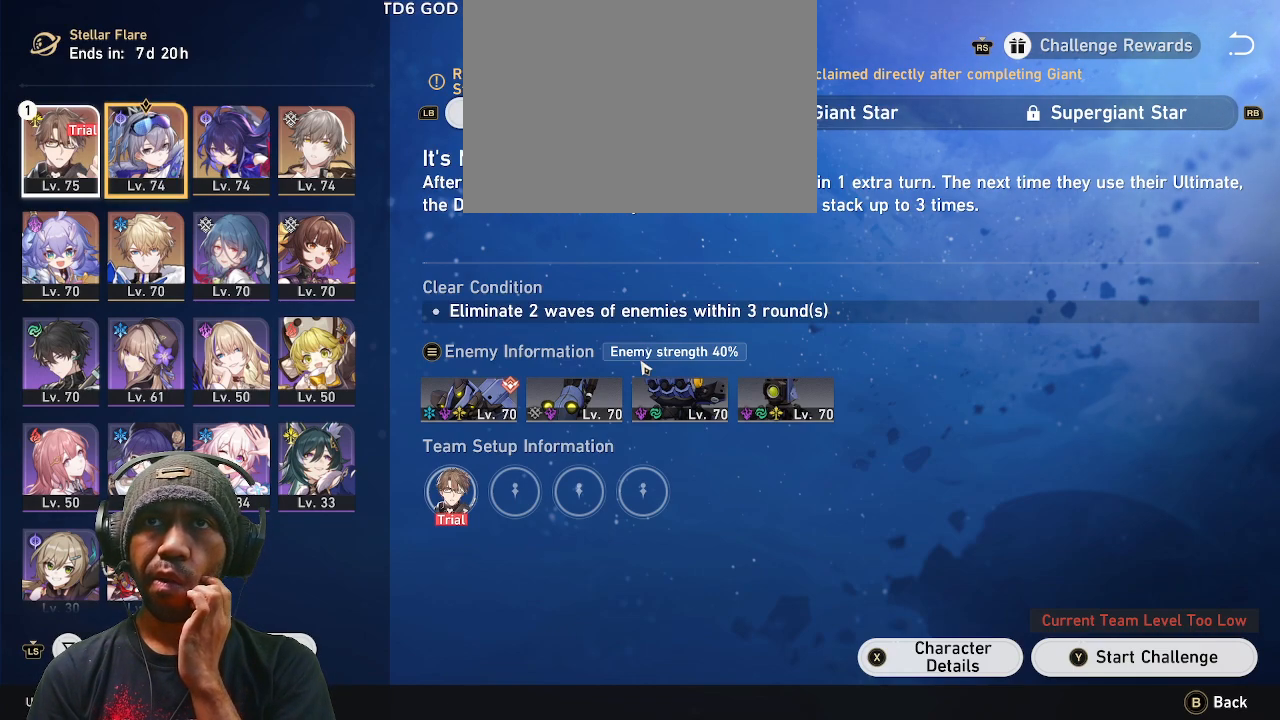
{"buttons": ["R2"], "left_stick": "center", "right_stick": "center", "events": []}
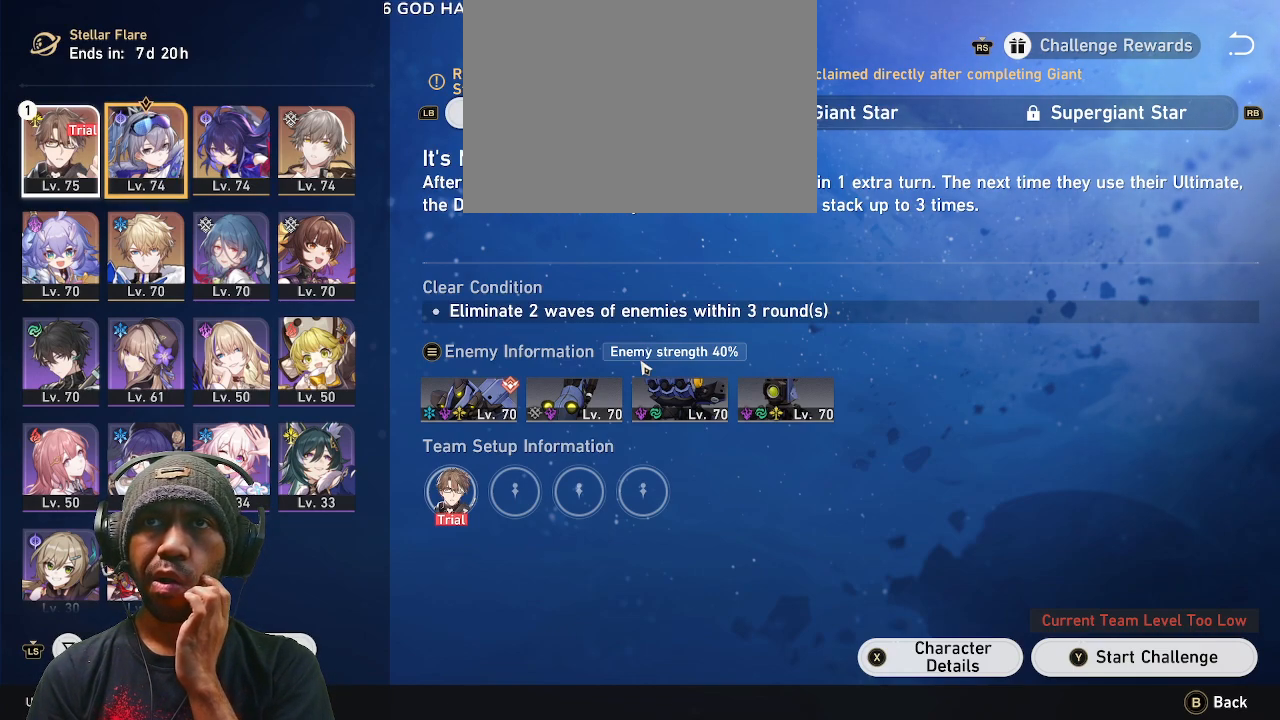
{"buttons": ["R2"], "left_stick": "center", "right_stick": "center", "events": []}
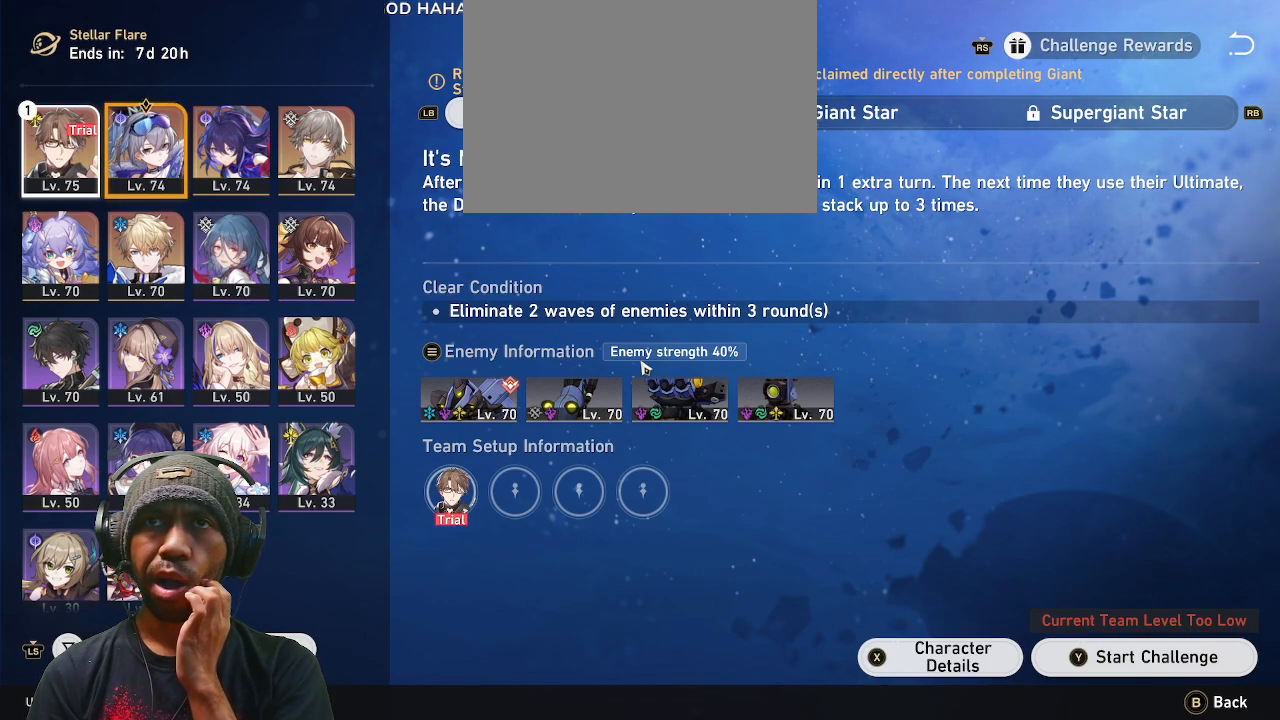
{"buttons": ["R2"], "left_stick": "center", "right_stick": "center", "events": []}
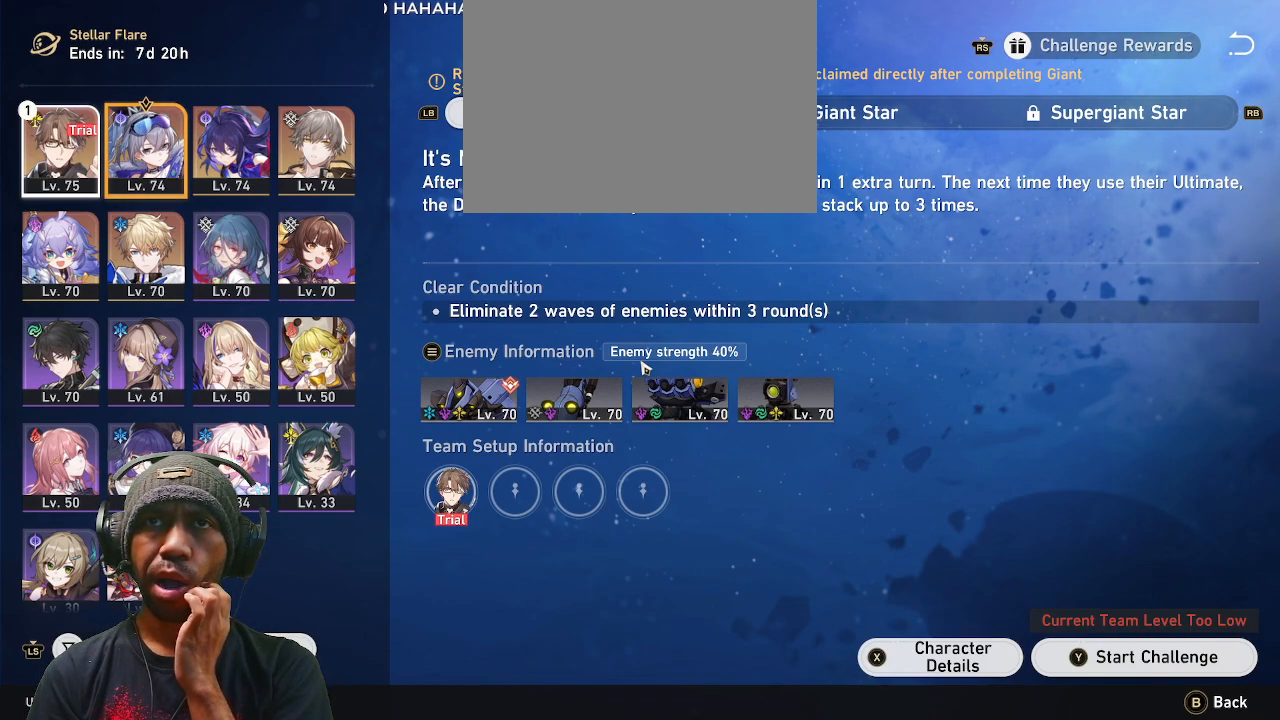
{"buttons": ["R2"], "left_stick": "center", "right_stick": "center", "events": []}
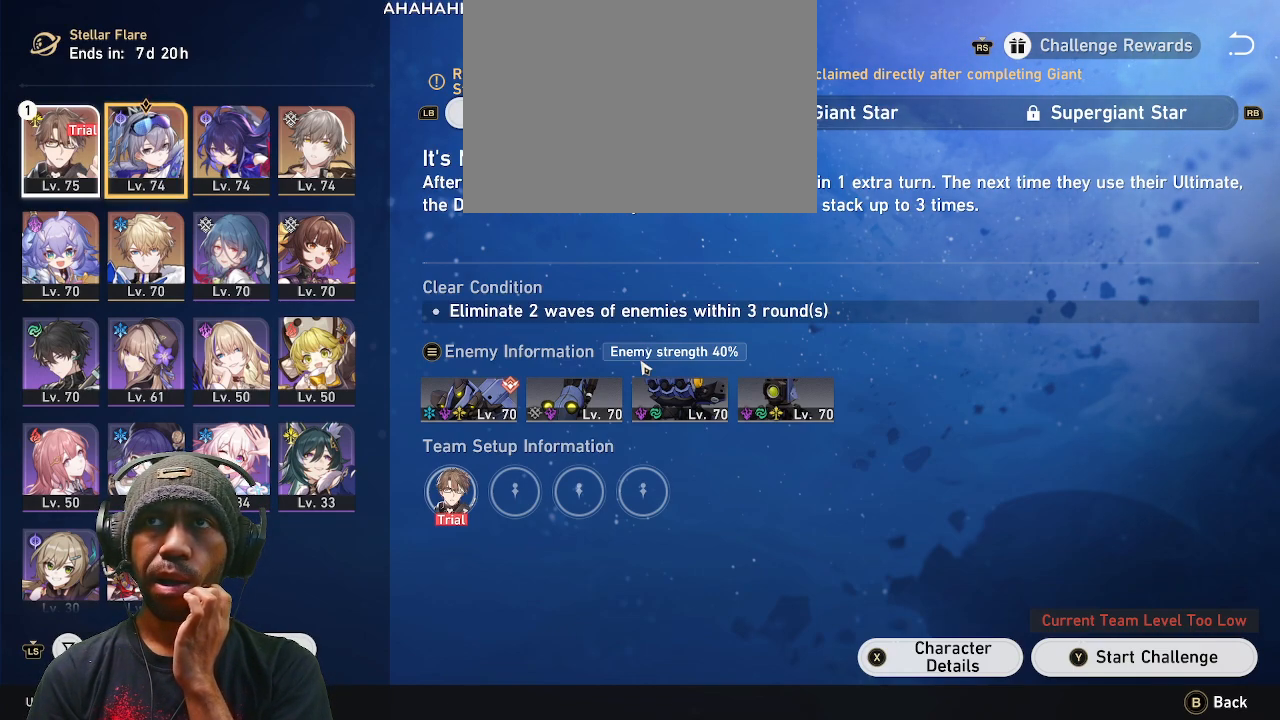
{"buttons": ["R2"], "left_stick": "center", "right_stick": "center", "events": []}
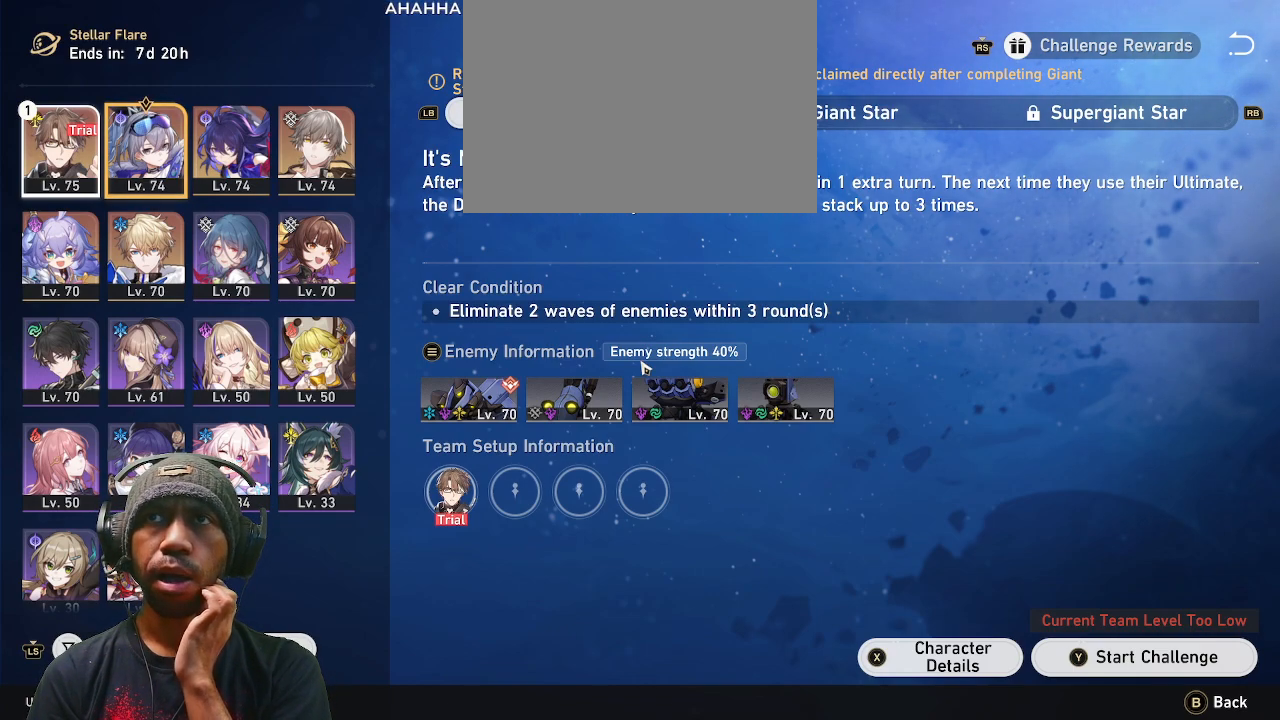
{"buttons": ["R2"], "left_stick": "center", "right_stick": "center", "events": []}
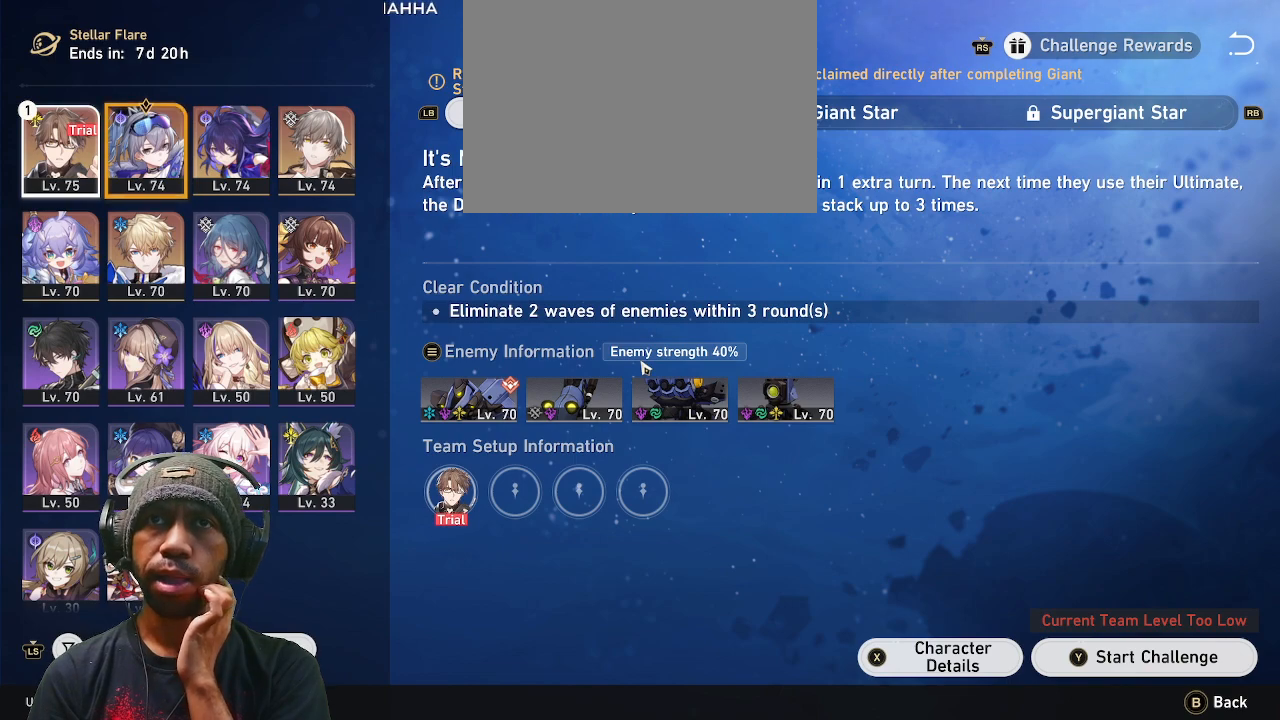
{"buttons": ["R2"], "left_stick": "center", "right_stick": "center", "events": []}
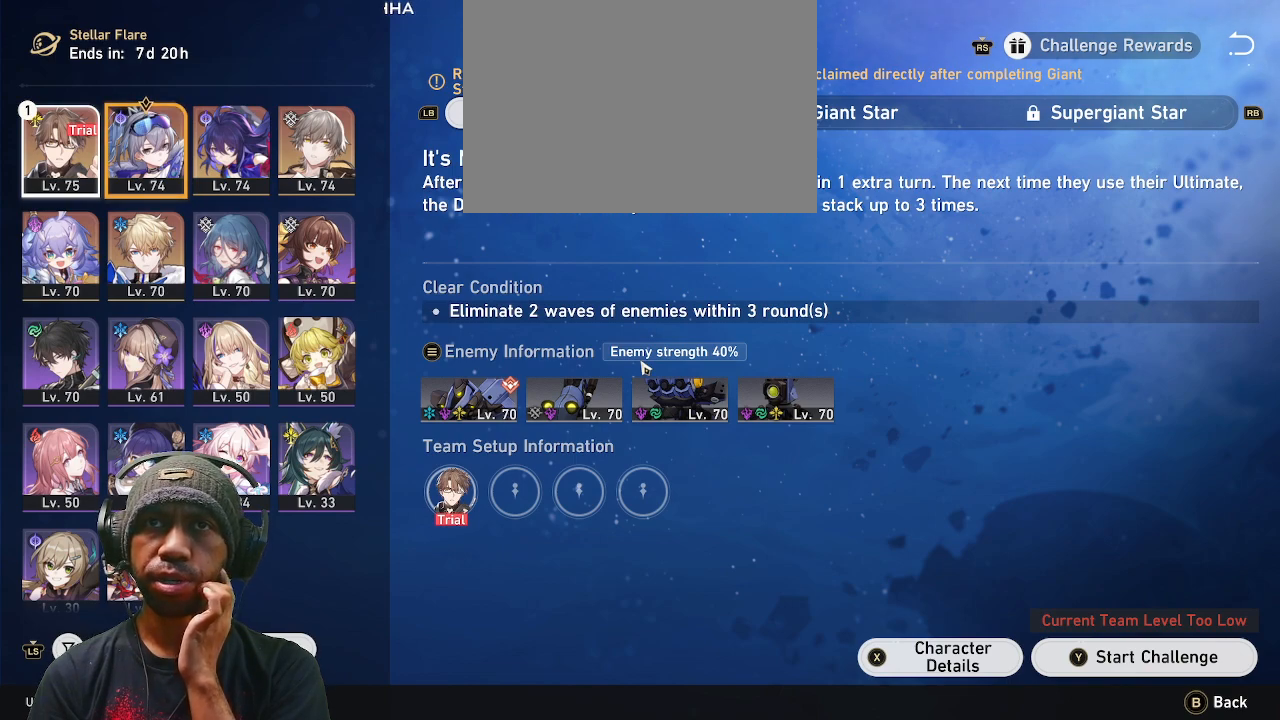
{"buttons": ["R2"], "left_stick": "center", "right_stick": "center", "events": []}
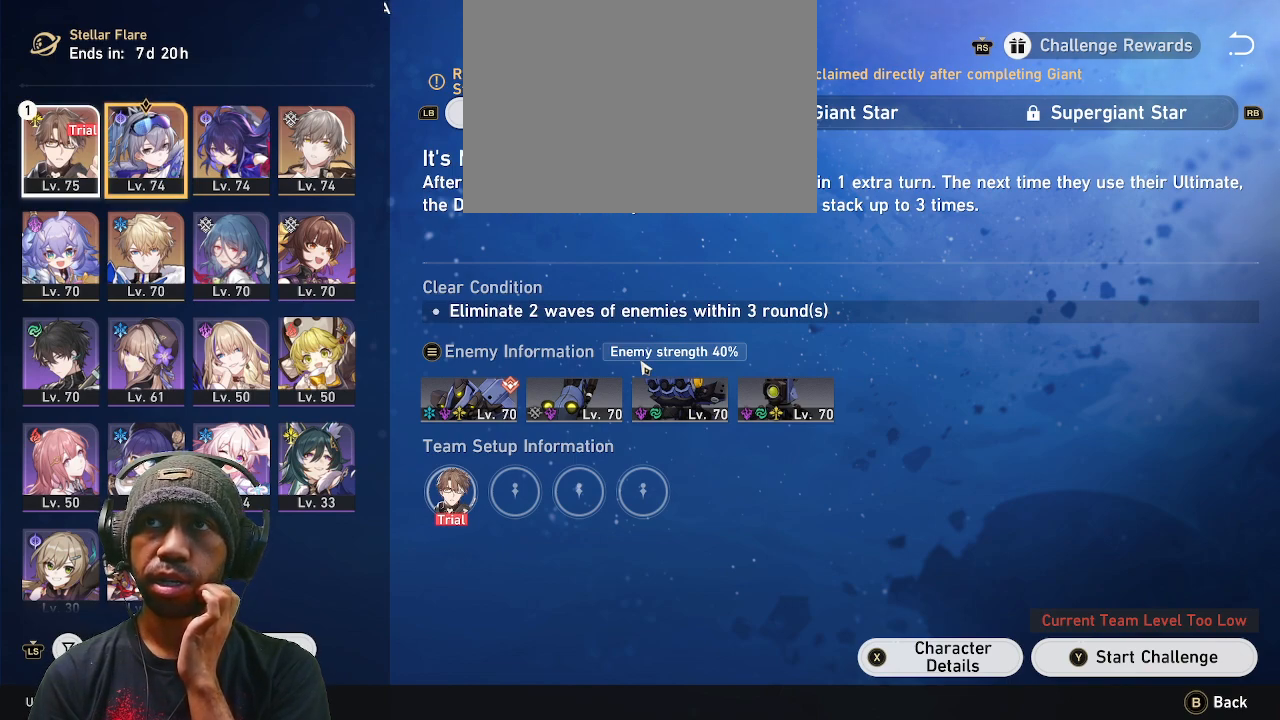
{"buttons": ["R2"], "left_stick": "center", "right_stick": "center", "events": []}
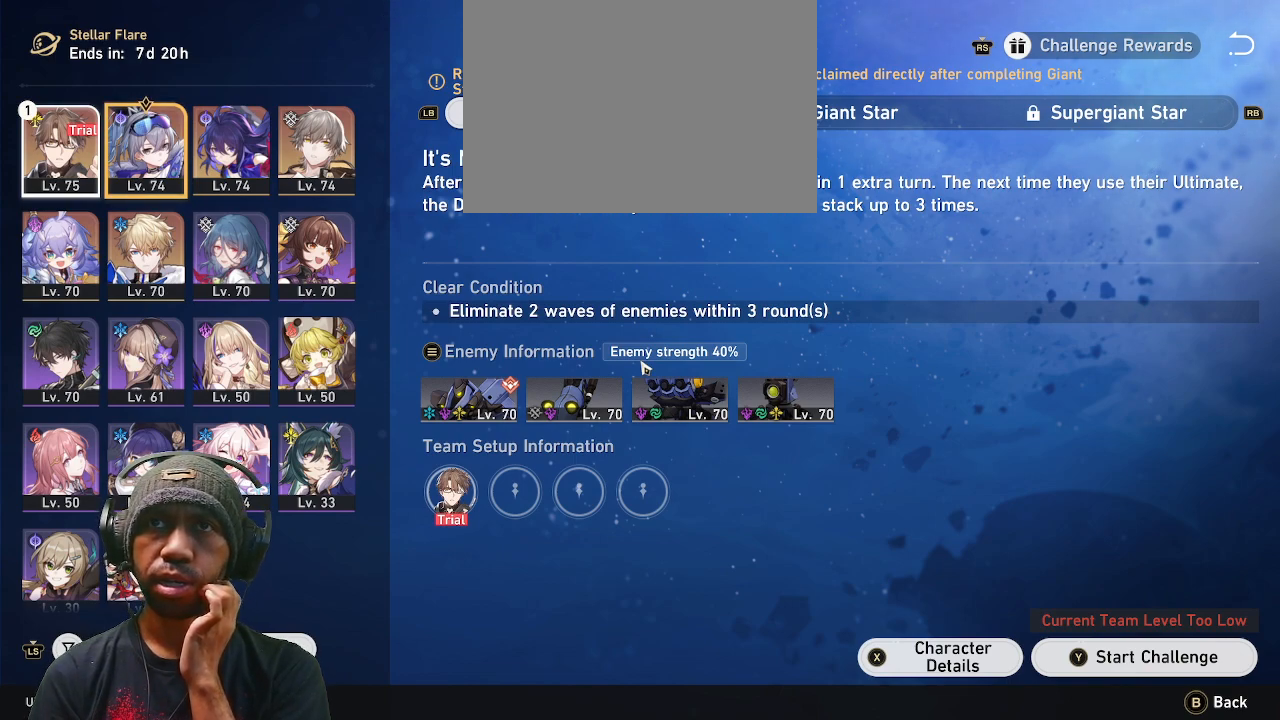
{"buttons": ["R2"], "left_stick": "center", "right_stick": "center", "events": []}
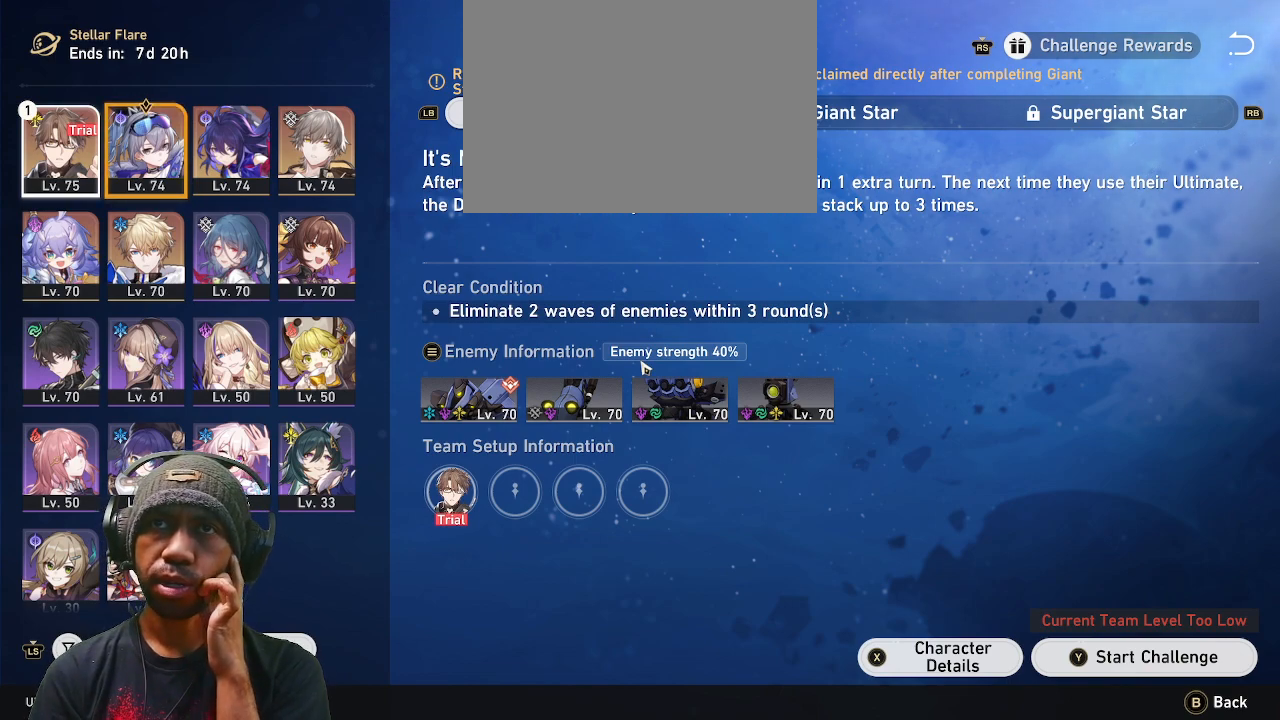
{"buttons": ["R2"], "left_stick": "center", "right_stick": "center", "events": []}
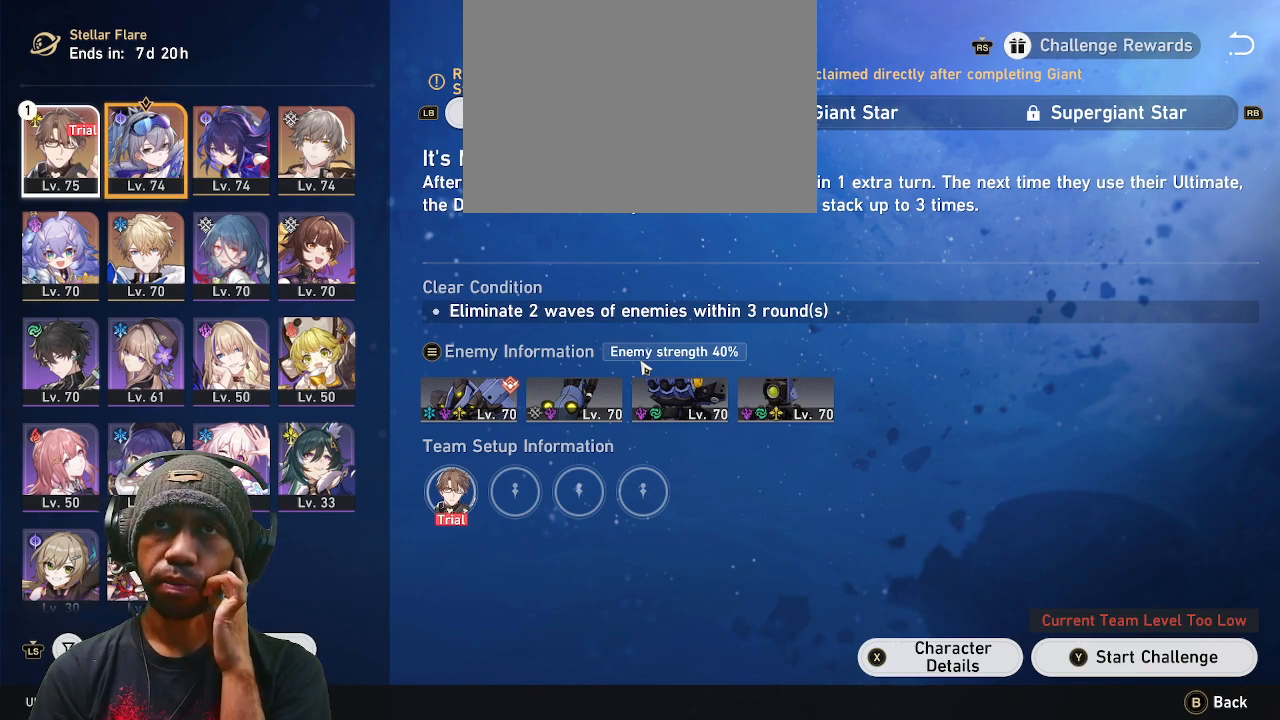
{"buttons": ["R2"], "left_stick": "center", "right_stick": "center", "events": []}
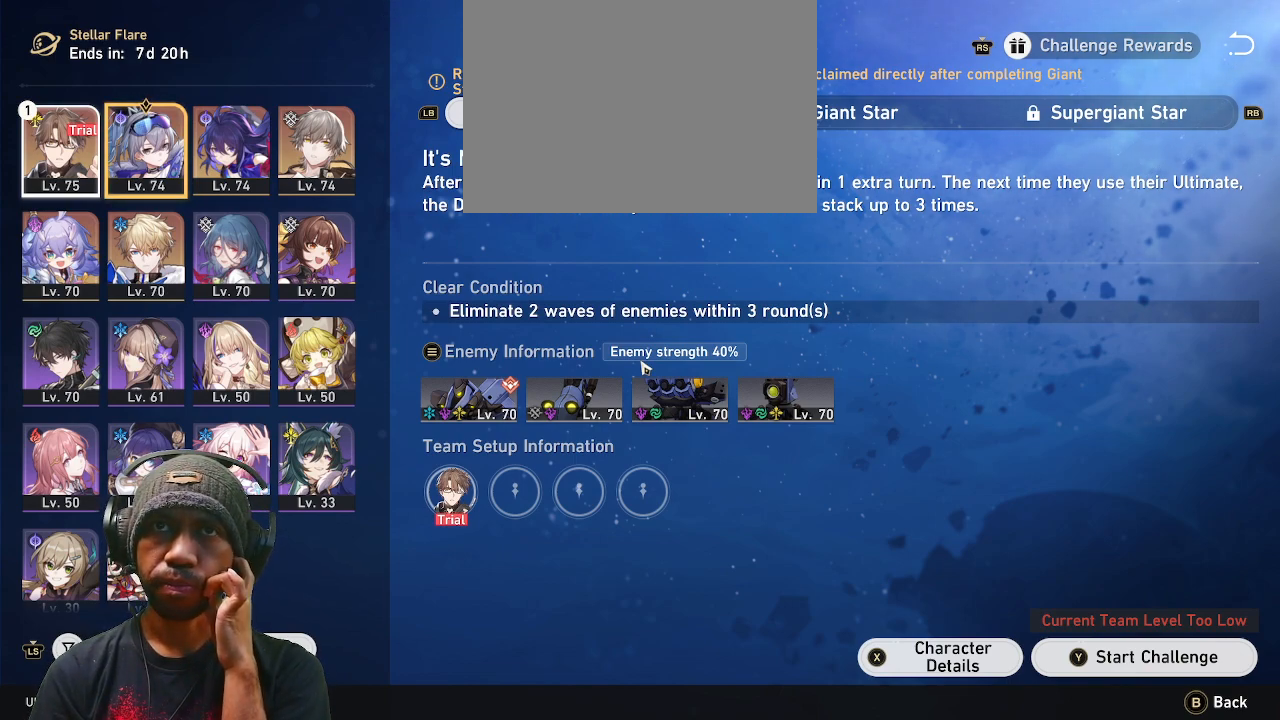
{"buttons": ["R2"], "left_stick": "center", "right_stick": "center", "events": []}
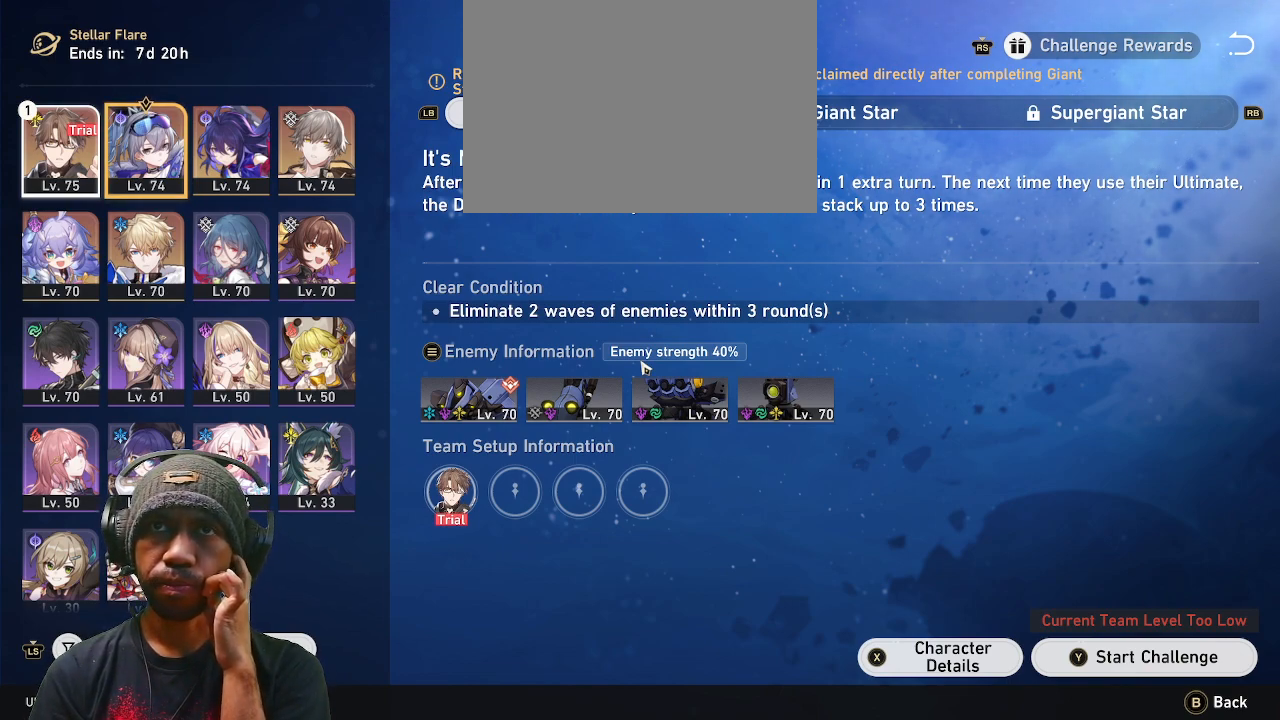
{"buttons": ["R2"], "left_stick": "center", "right_stick": "center", "events": []}
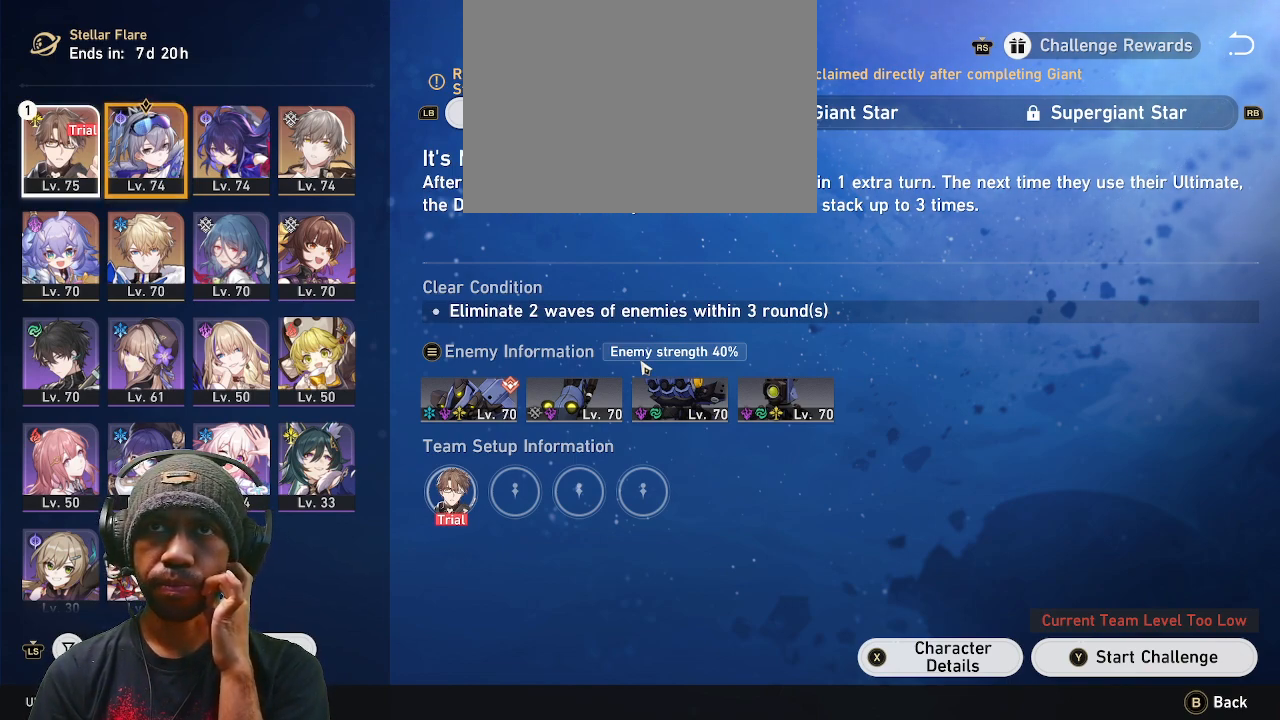
{"buttons": ["R2"], "left_stick": "center", "right_stick": "center", "events": []}
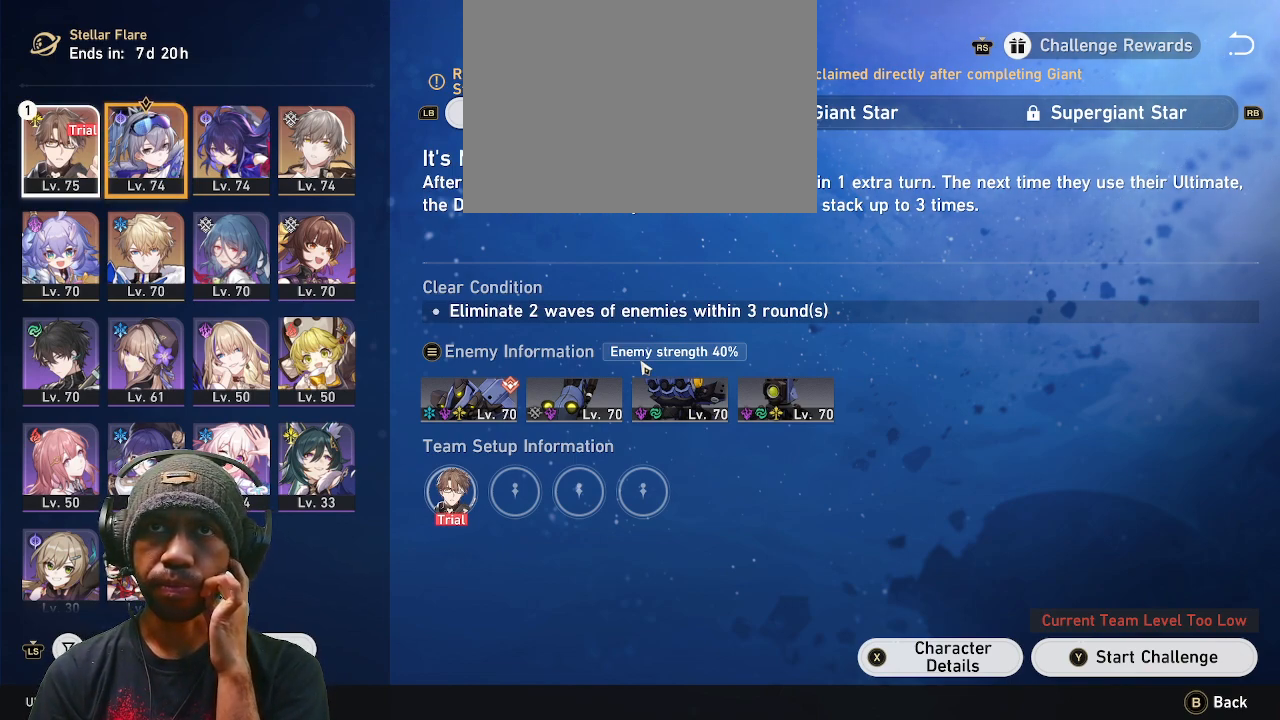
{"buttons": ["R2"], "left_stick": "center", "right_stick": "center", "events": []}
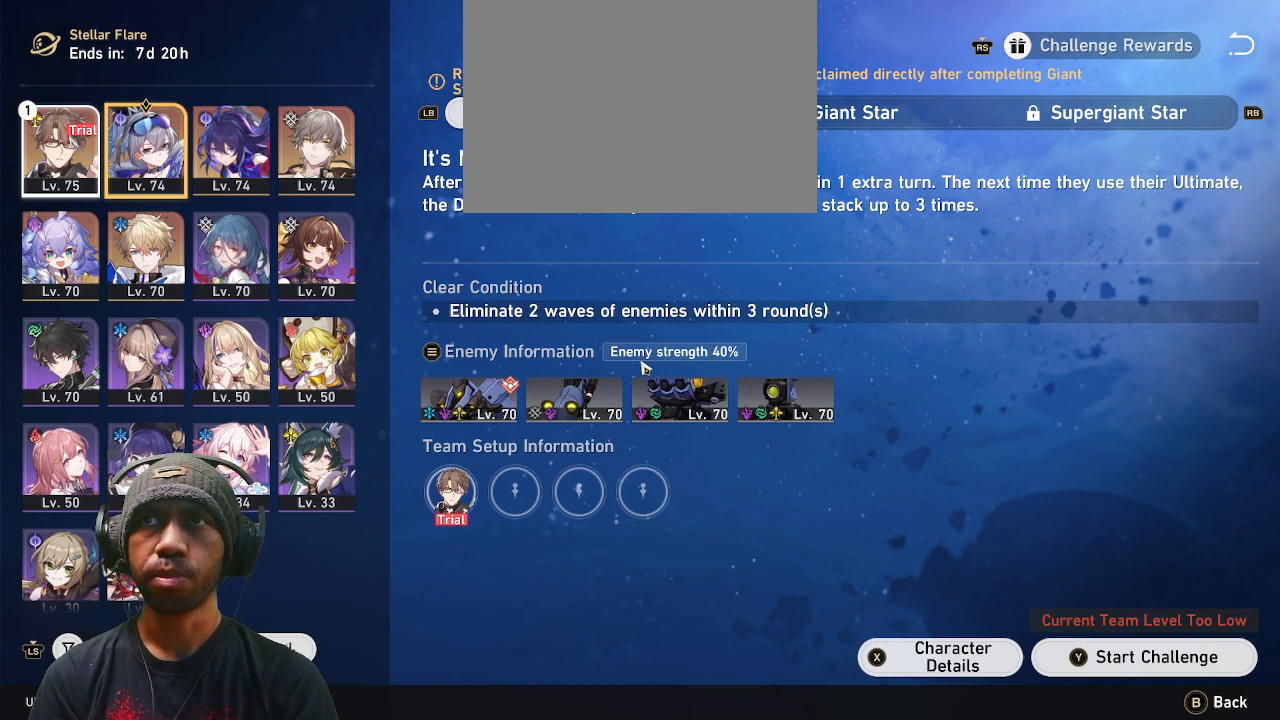
{"buttons": ["R2"], "left_stick": "center", "right_stick": "center", "events": []}
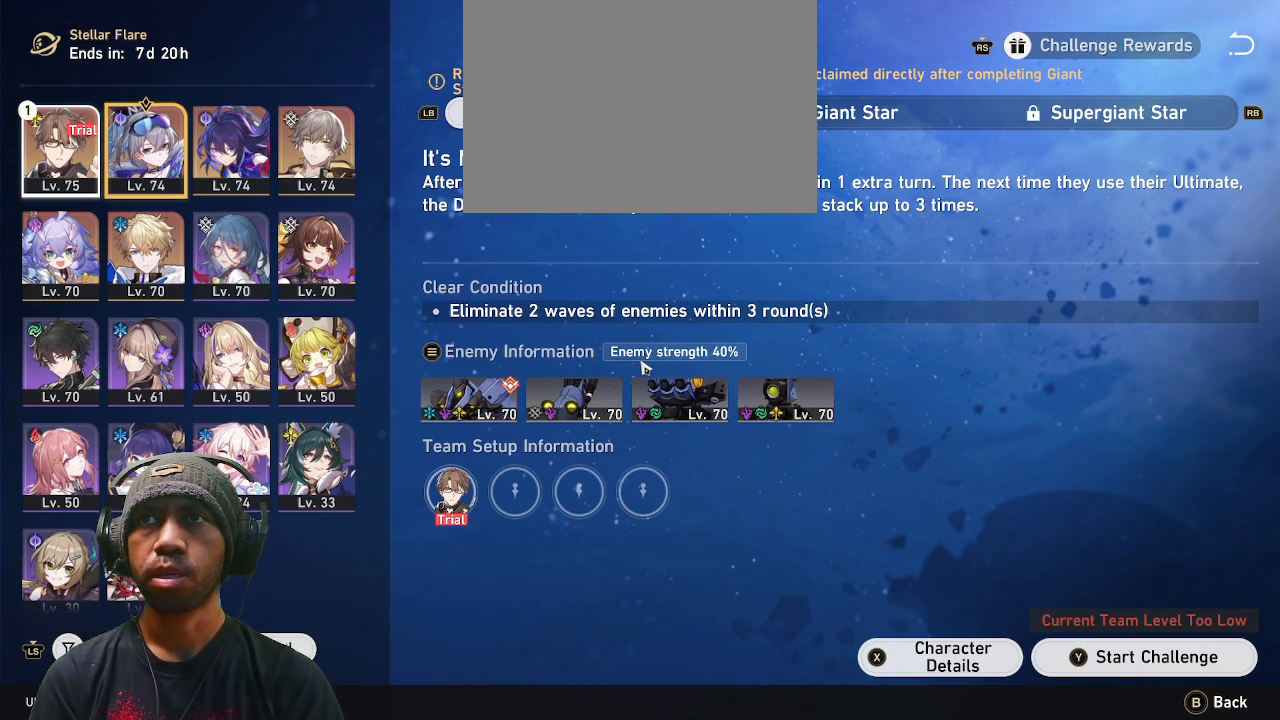
{"buttons": ["R2"], "left_stick": "center", "right_stick": "center", "events": []}
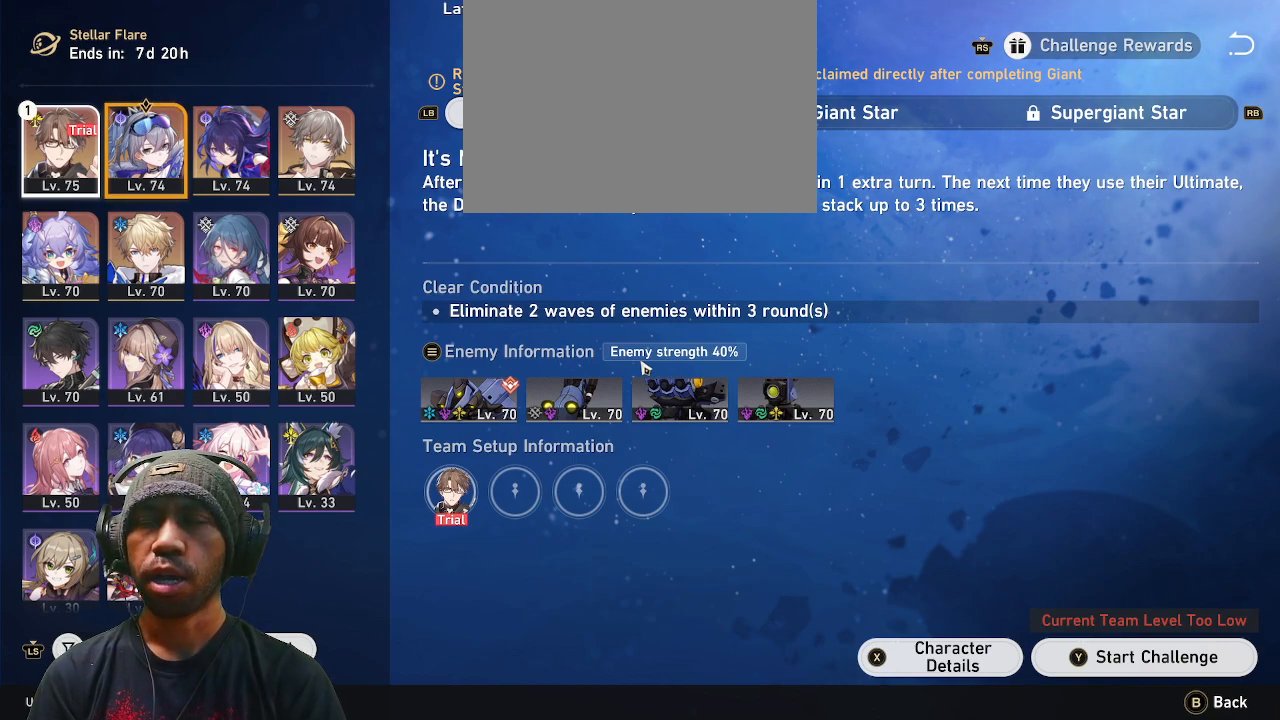
{"buttons": ["R2"], "left_stick": "center", "right_stick": "center", "events": []}
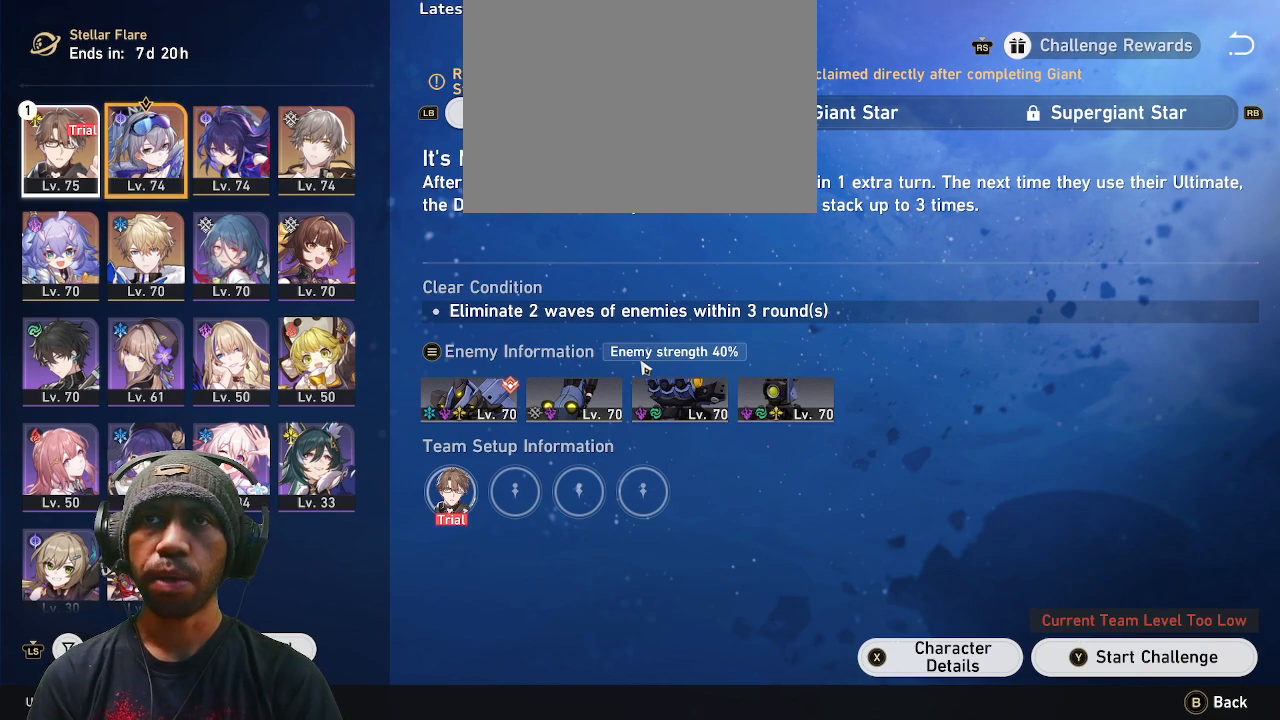
{"buttons": ["R2"], "left_stick": "center", "right_stick": "center", "events": []}
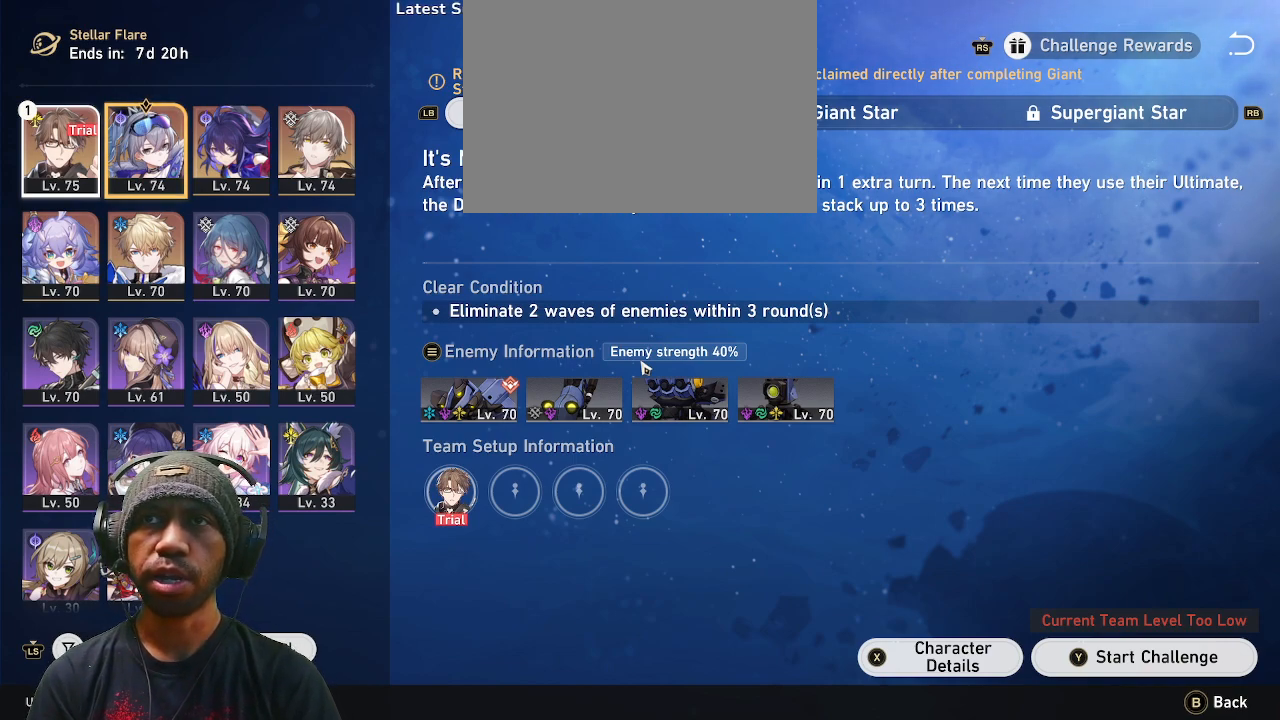
{"buttons": ["R2"], "left_stick": "center", "right_stick": "center", "events": []}